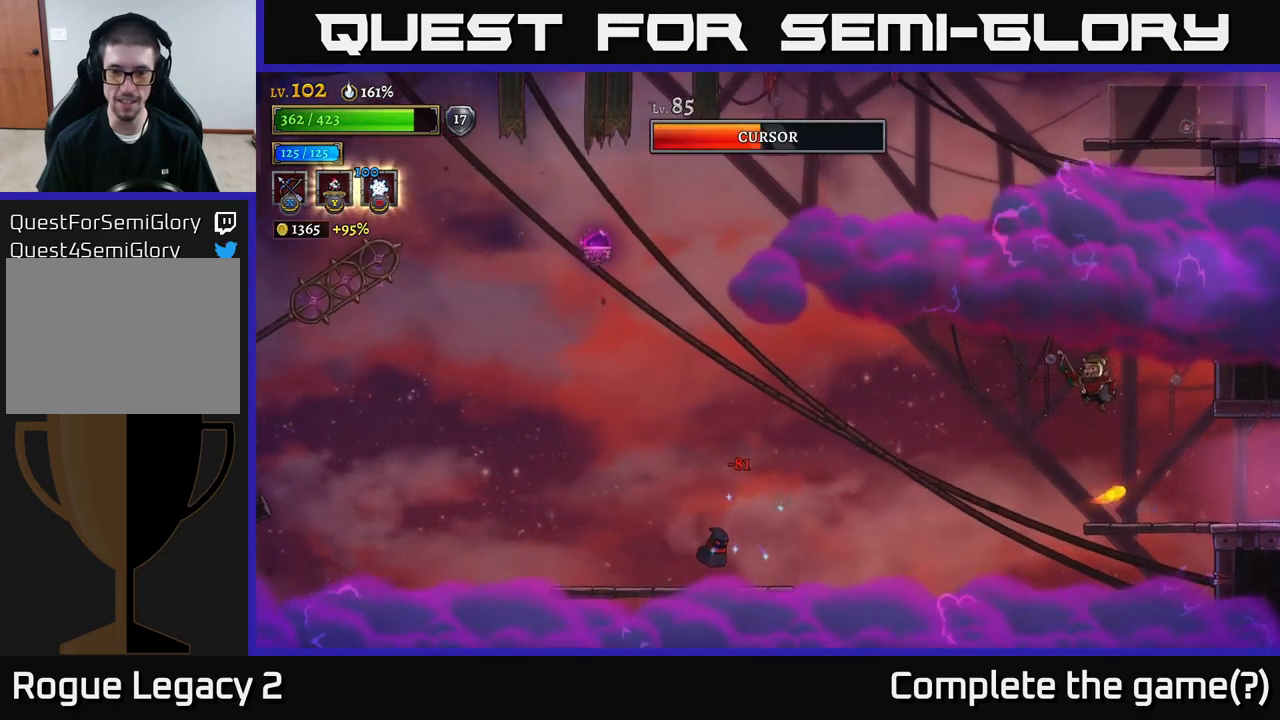
Gameplay with a controller (Xbox layout); each line is a JSON object with the inputs held at the frame after it. "events" lists button and stick changes between this image and that frame as [ms after this image, input, new state], when the widget could be followed in between. Not read: L1.
{"buttons": ["X"], "left_stick": "up", "right_stick": "center", "events": [[183, "left_stick", "center"], [216, "X", "down"], [250, "left_stick", "right"], [500, "left_stick", "up"]]}
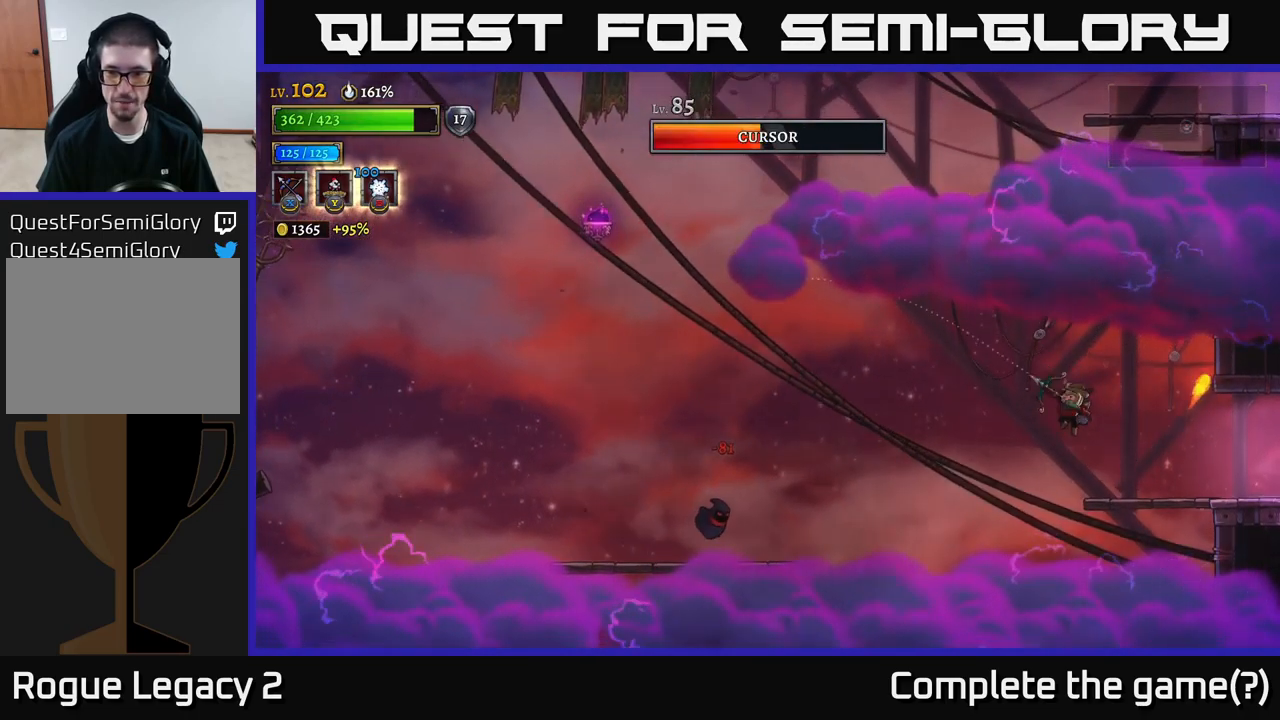
{"buttons": ["A"], "left_stick": "up", "right_stick": "center", "events": [[100, "left_stick", "left"], [233, "X", "up"], [266, "left_stick", "up"], [450, "A", "down"]]}
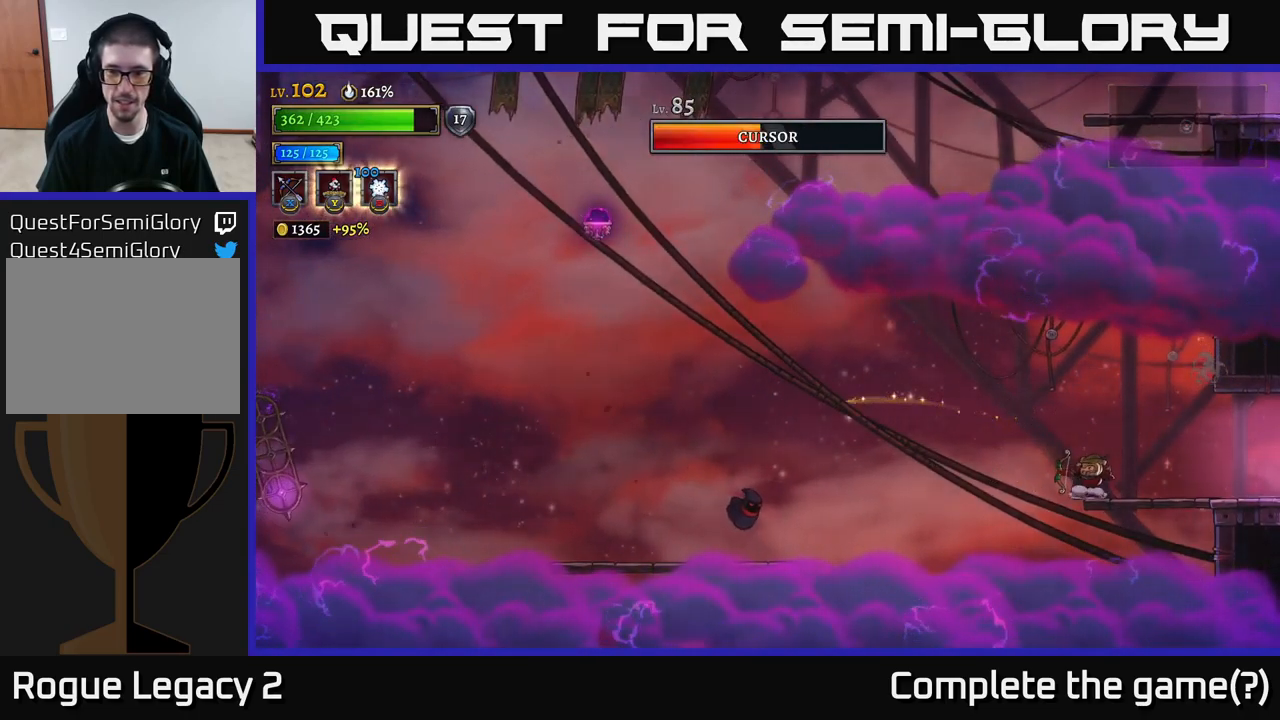
{"buttons": ["X"], "left_stick": "left", "right_stick": "center", "events": [[66, "left_stick", "right"], [100, "A", "up"], [383, "X", "down"], [383, "left_stick", "left"]]}
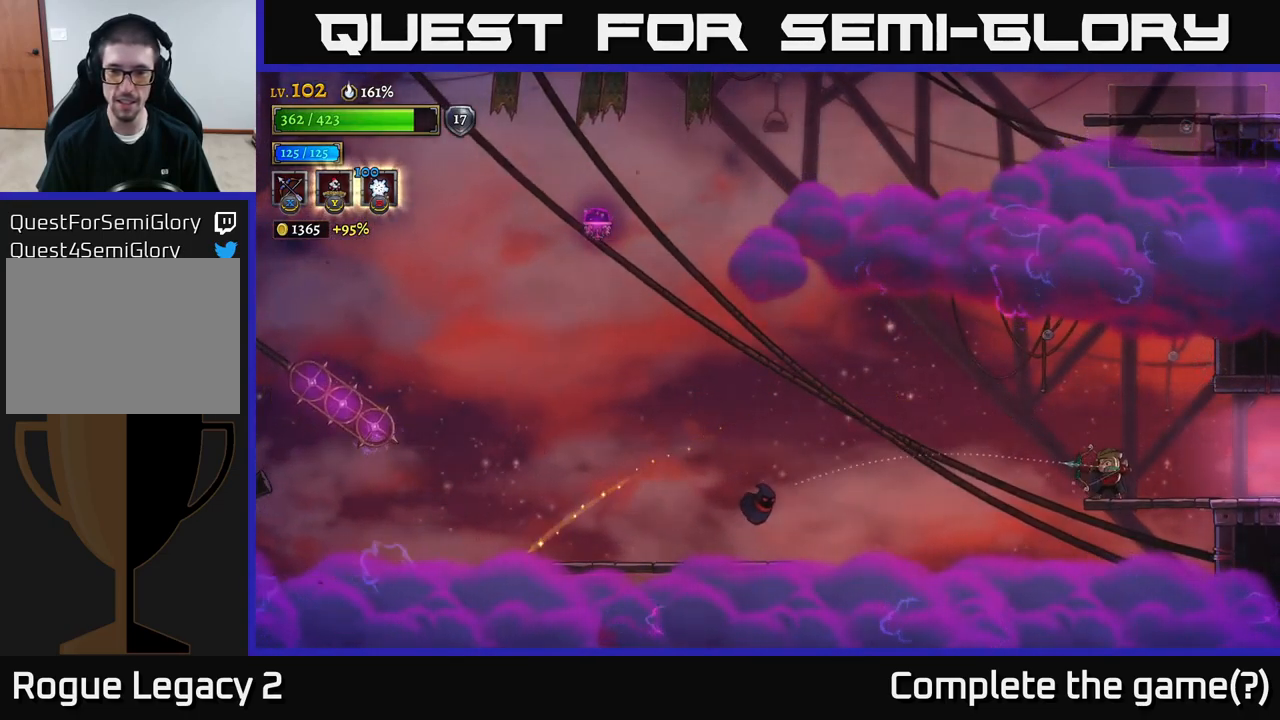
{"buttons": ["X"], "left_stick": "left", "right_stick": "center", "events": []}
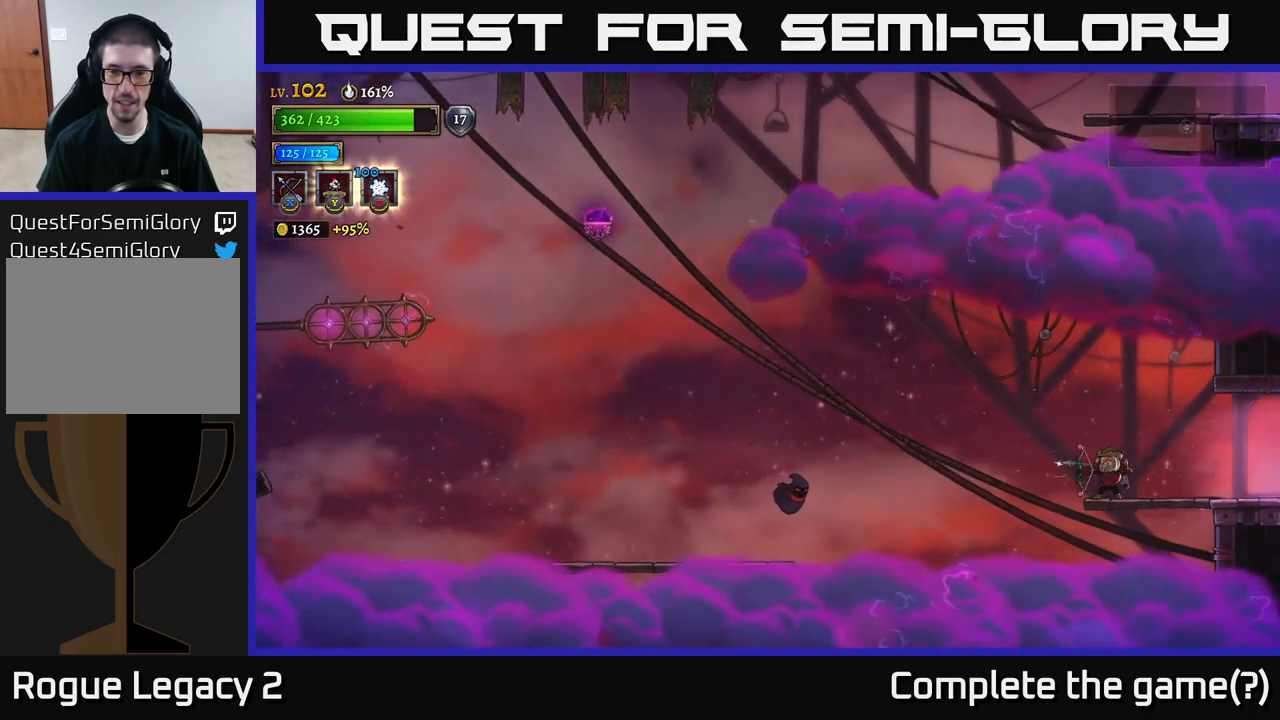
{"buttons": [], "left_stick": "center", "right_stick": "center", "events": [[33, "X", "up"], [183, "left_stick", "center"]]}
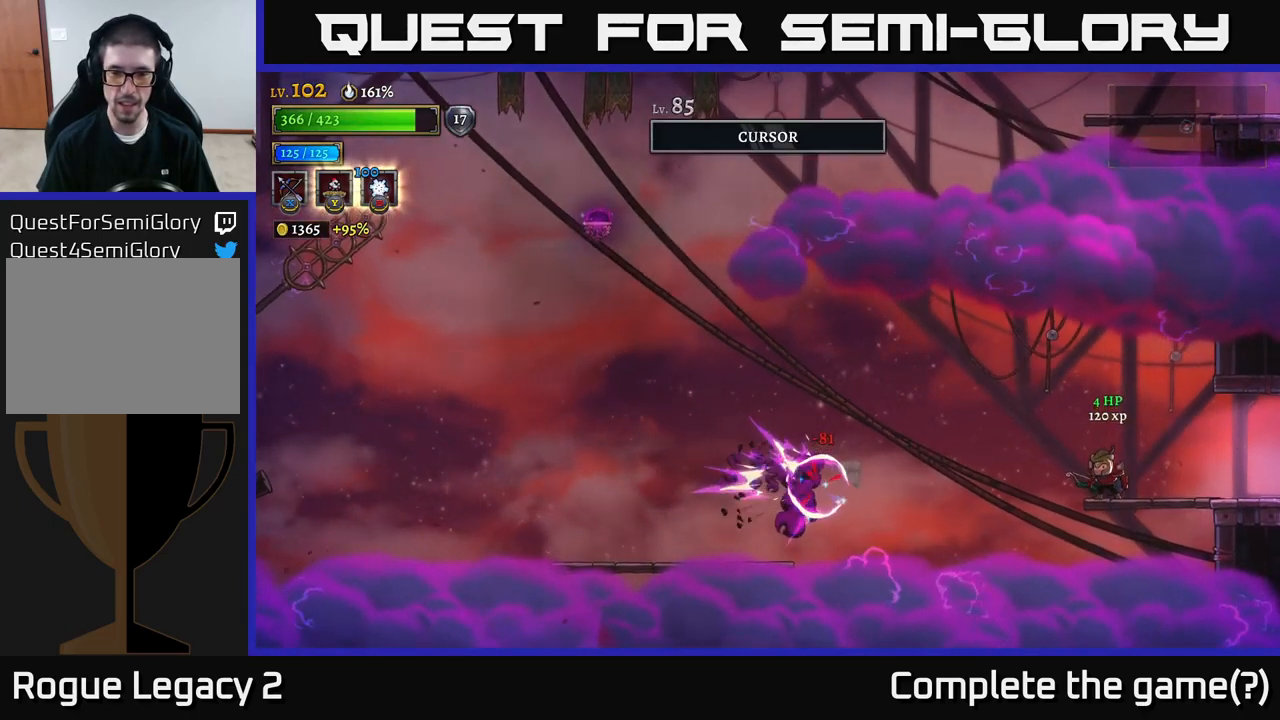
{"buttons": [], "left_stick": "left", "right_stick": "center", "events": [[100, "left_stick", "left"], [183, "X", "down"], [466, "X", "up"]]}
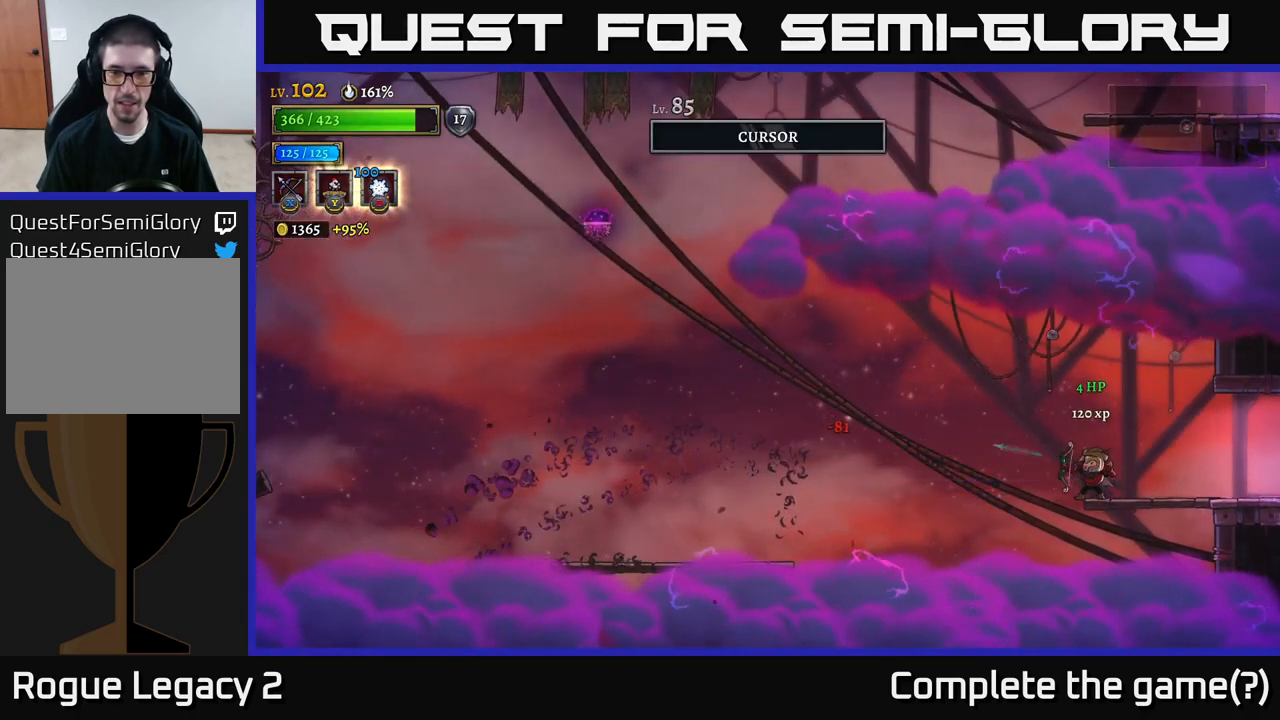
{"buttons": ["A"], "left_stick": "left", "right_stick": "center", "events": [[183, "left_stick", "center"], [433, "left_stick", "left"], [483, "A", "down"]]}
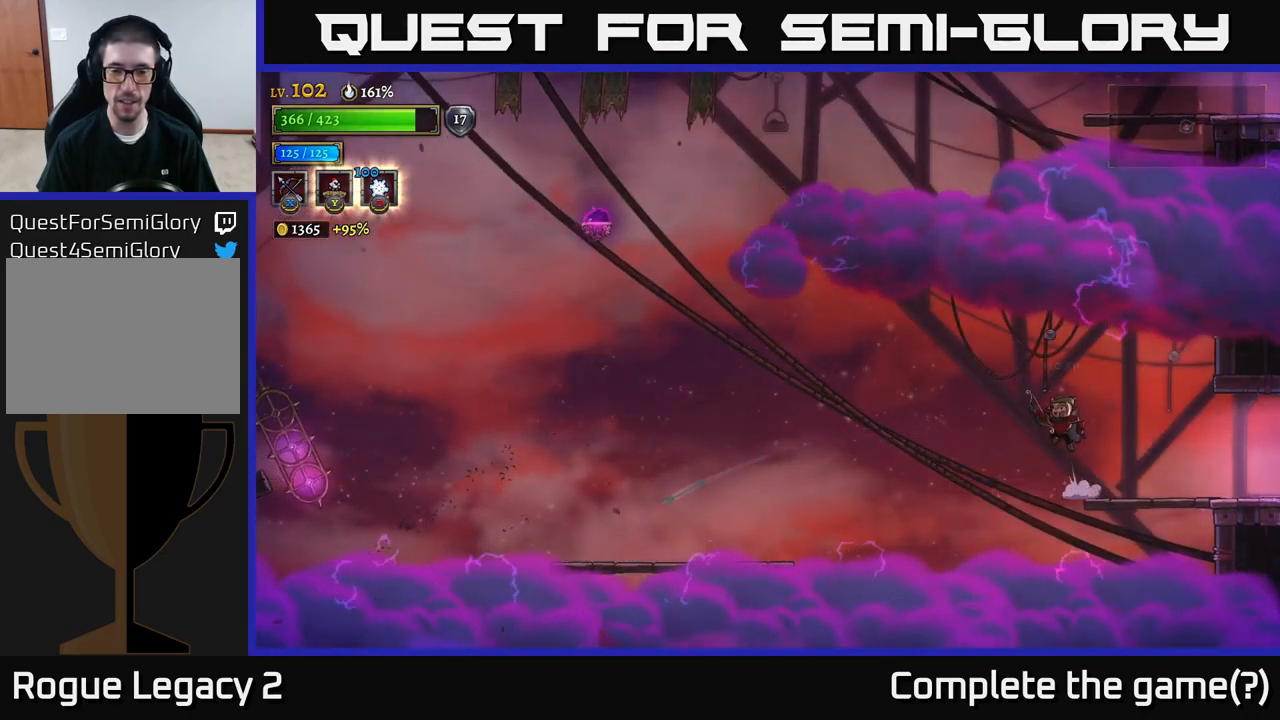
{"buttons": ["L2"], "left_stick": "left", "right_stick": "center", "events": [[150, "A", "up"], [183, "L2", "down"]]}
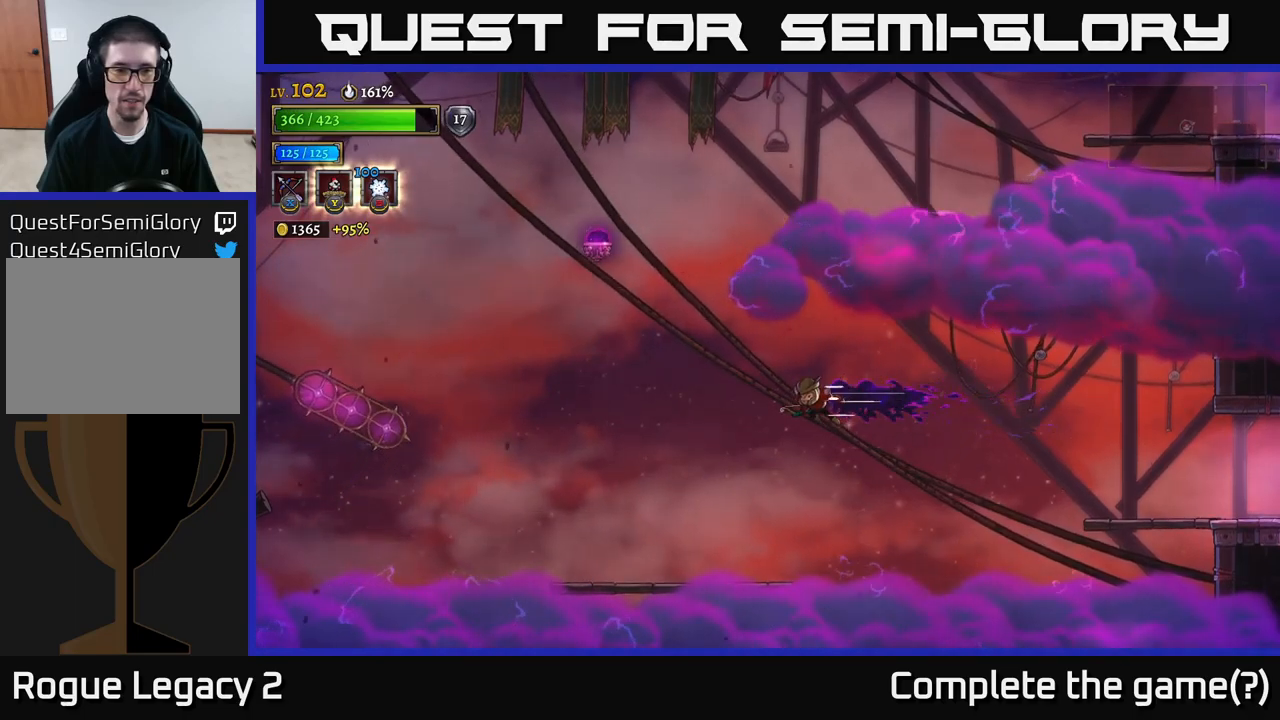
{"buttons": [], "left_stick": "left", "right_stick": "center", "events": [[167, "L2", "up"]]}
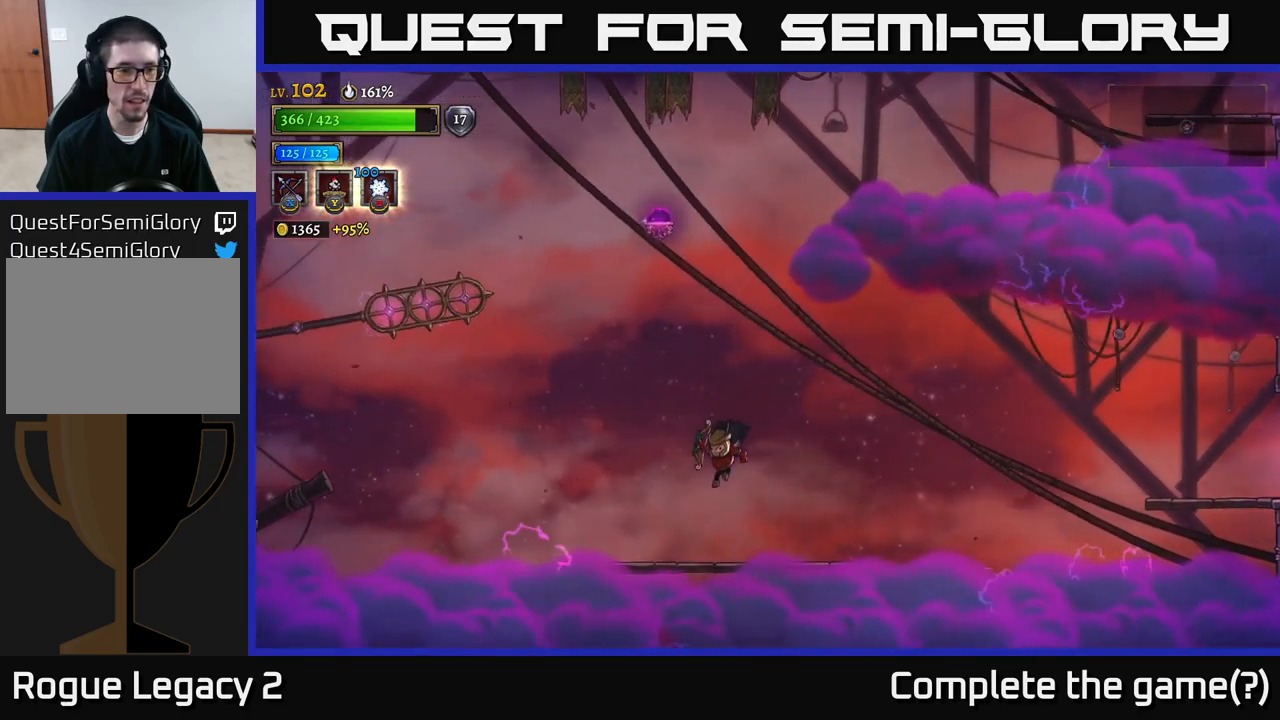
{"buttons": ["A"], "left_stick": "left", "right_stick": "center", "events": [[333, "A", "down"]]}
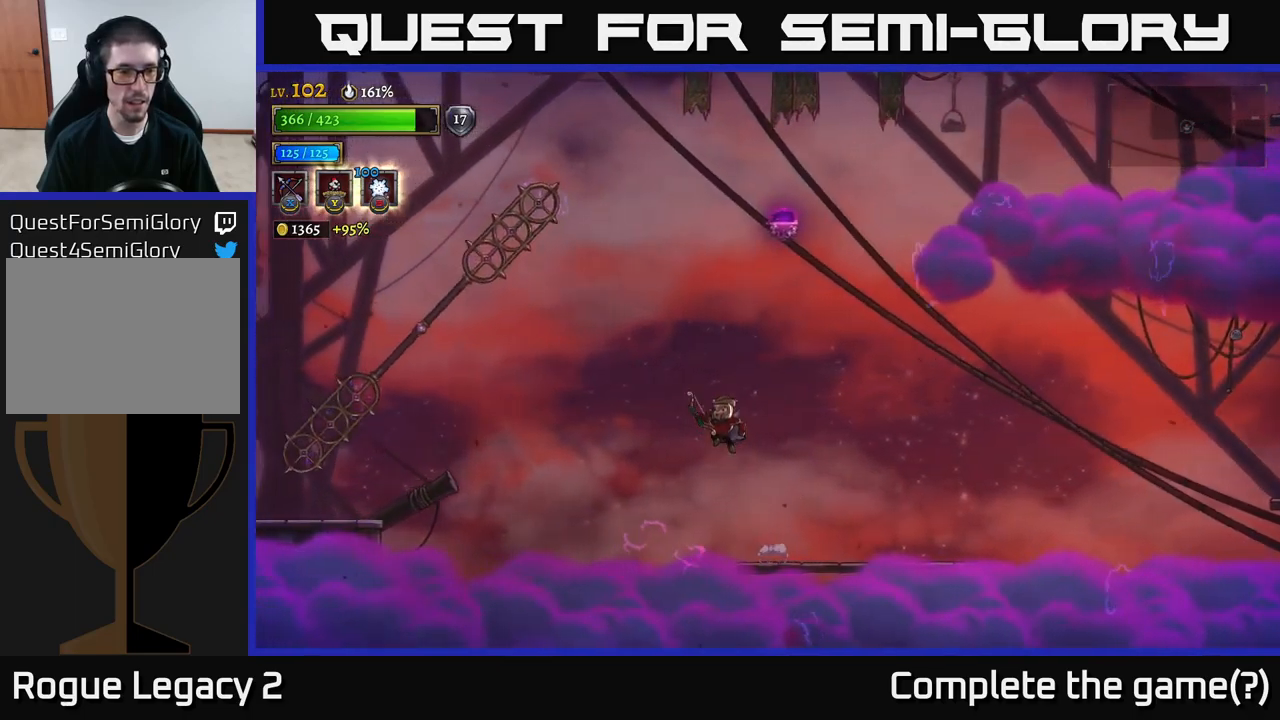
{"buttons": [], "left_stick": "left", "right_stick": "center", "events": [[467, "A", "up"]]}
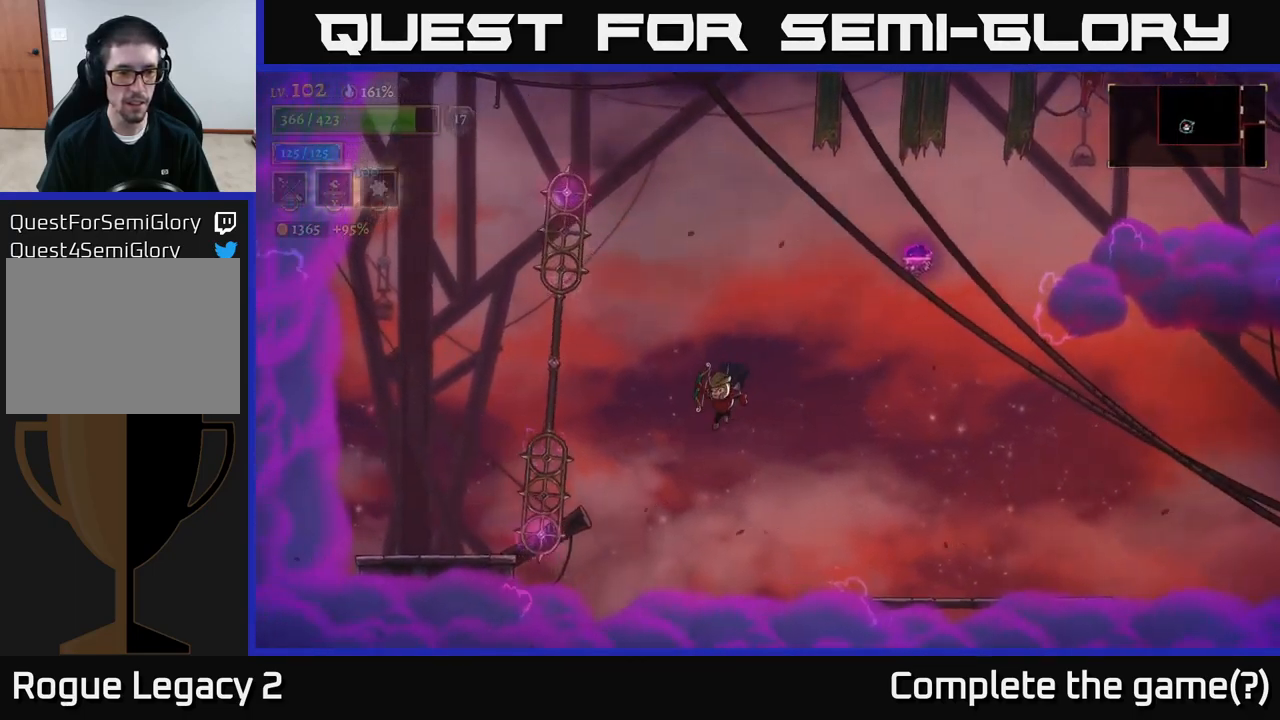
{"buttons": [], "left_stick": "right", "right_stick": "center", "events": [[183, "A", "down"], [433, "A", "up"], [500, "left_stick", "right"]]}
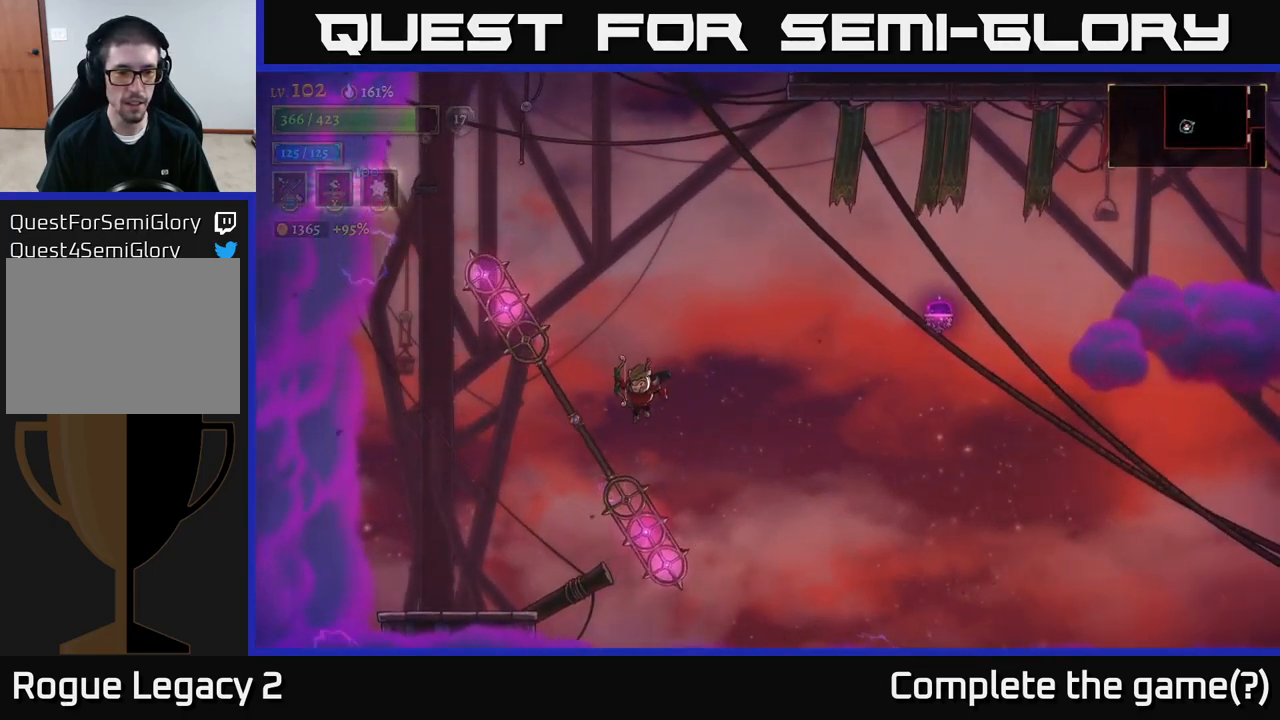
{"buttons": [], "left_stick": "center", "right_stick": "center", "events": [[267, "left_stick", "up-right"], [400, "left_stick", "center"]]}
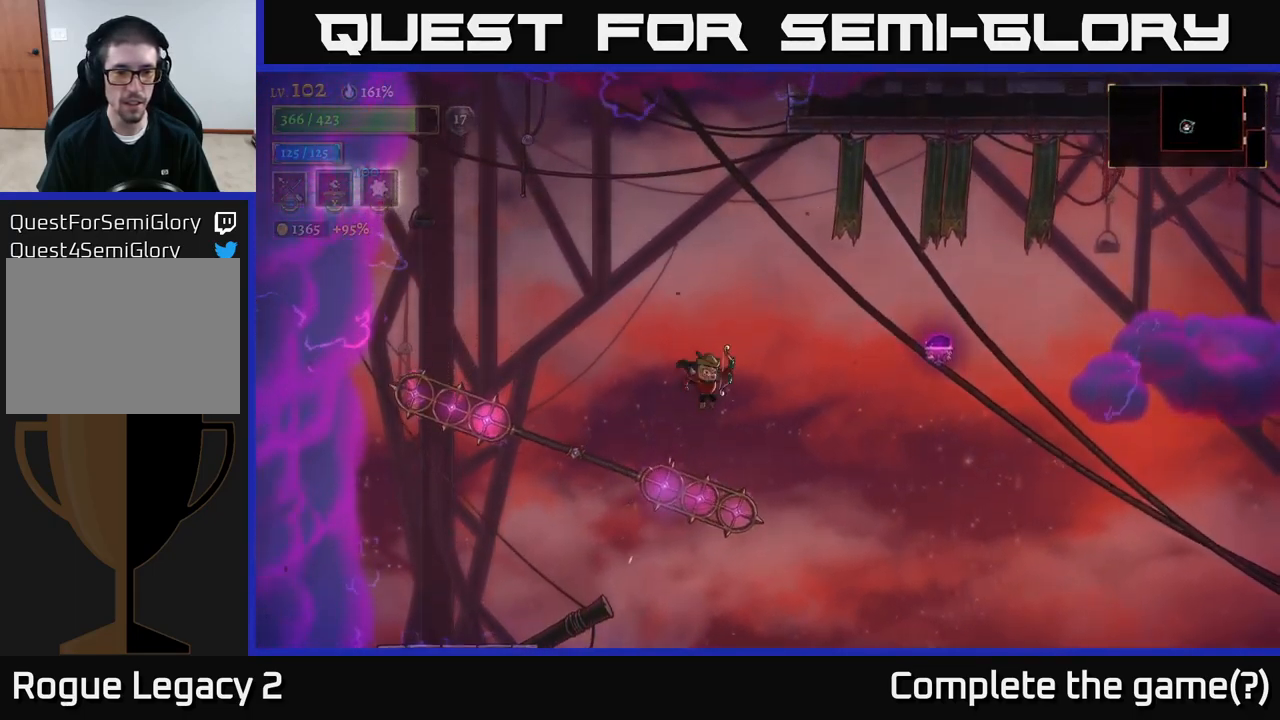
{"buttons": [], "left_stick": "right", "right_stick": "center", "events": [[283, "left_stick", "right"]]}
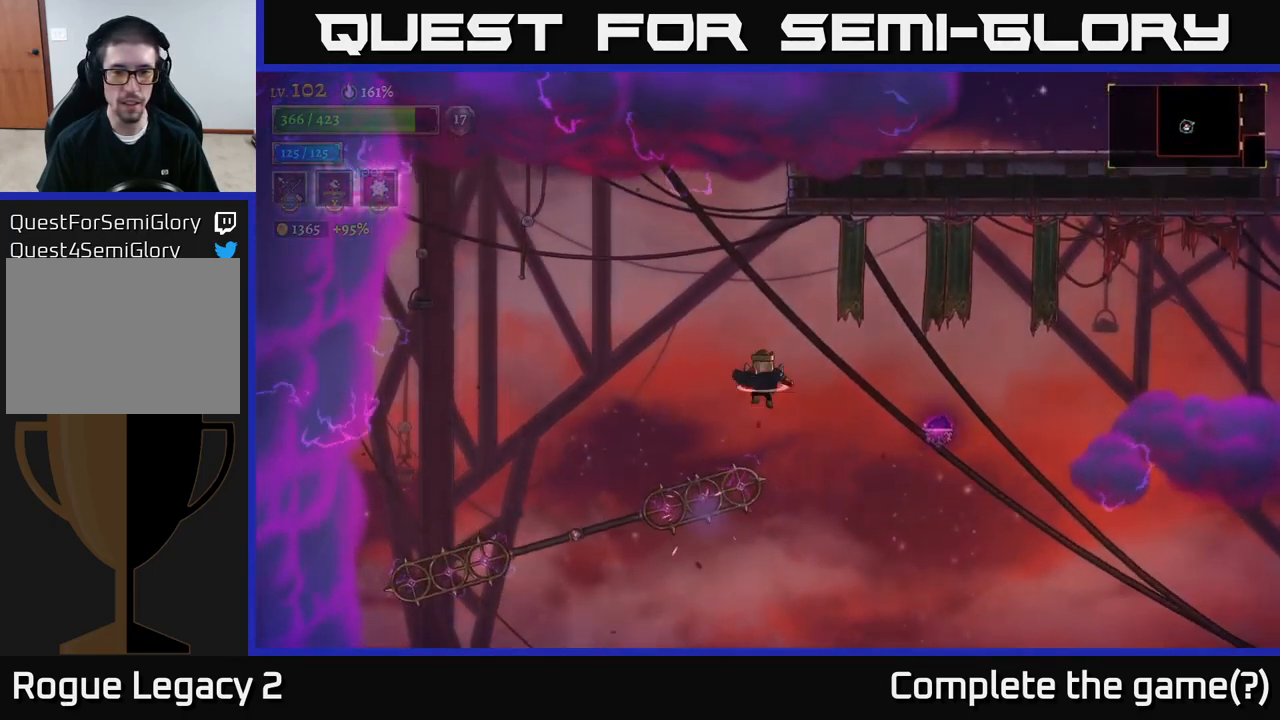
{"buttons": [], "left_stick": "right", "right_stick": "center", "events": [[250, "left_stick", "center"], [467, "left_stick", "right"]]}
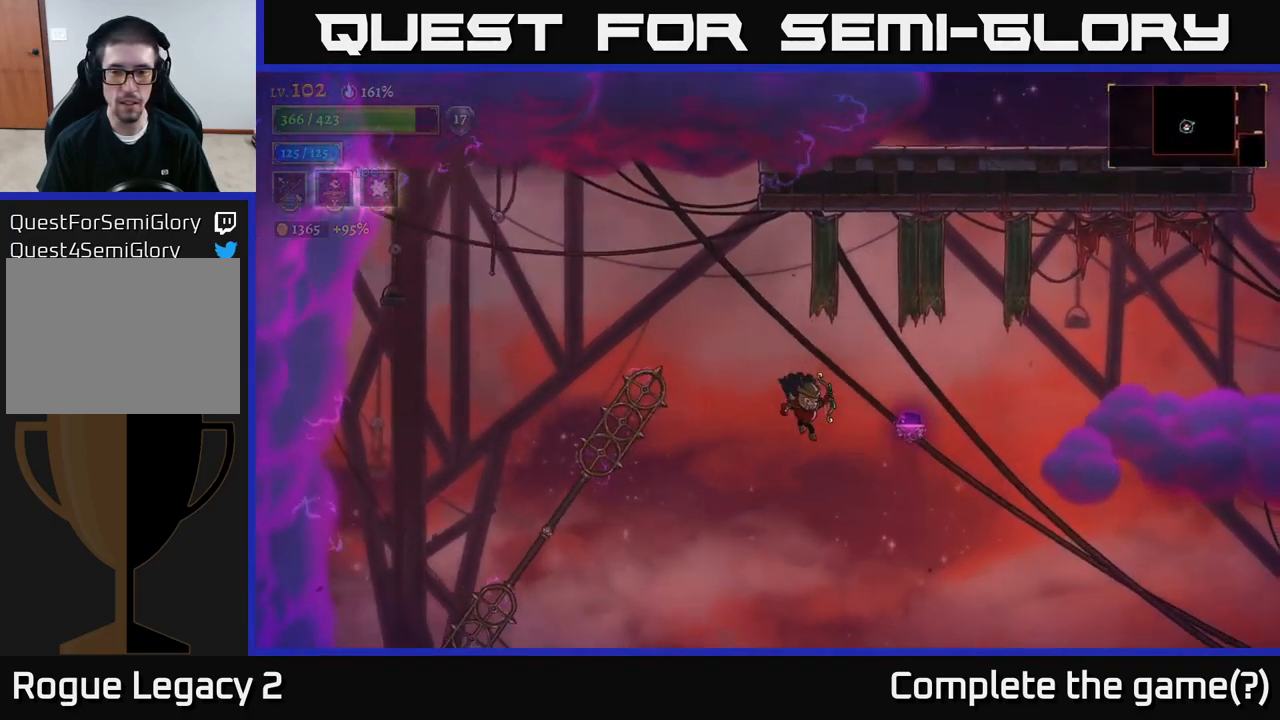
{"buttons": [], "left_stick": "left", "right_stick": "center", "events": [[83, "R2", "down"], [283, "left_stick", "left"], [333, "R2", "up"]]}
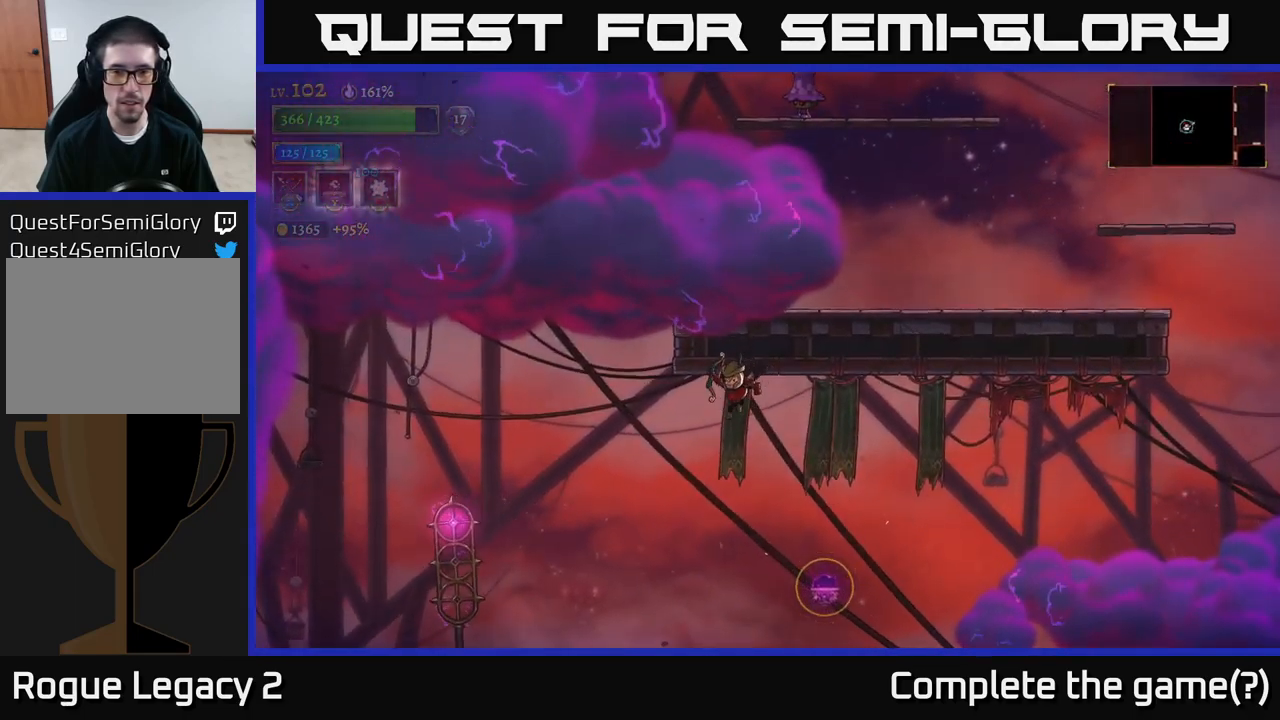
{"buttons": [], "left_stick": "left", "right_stick": "center", "events": []}
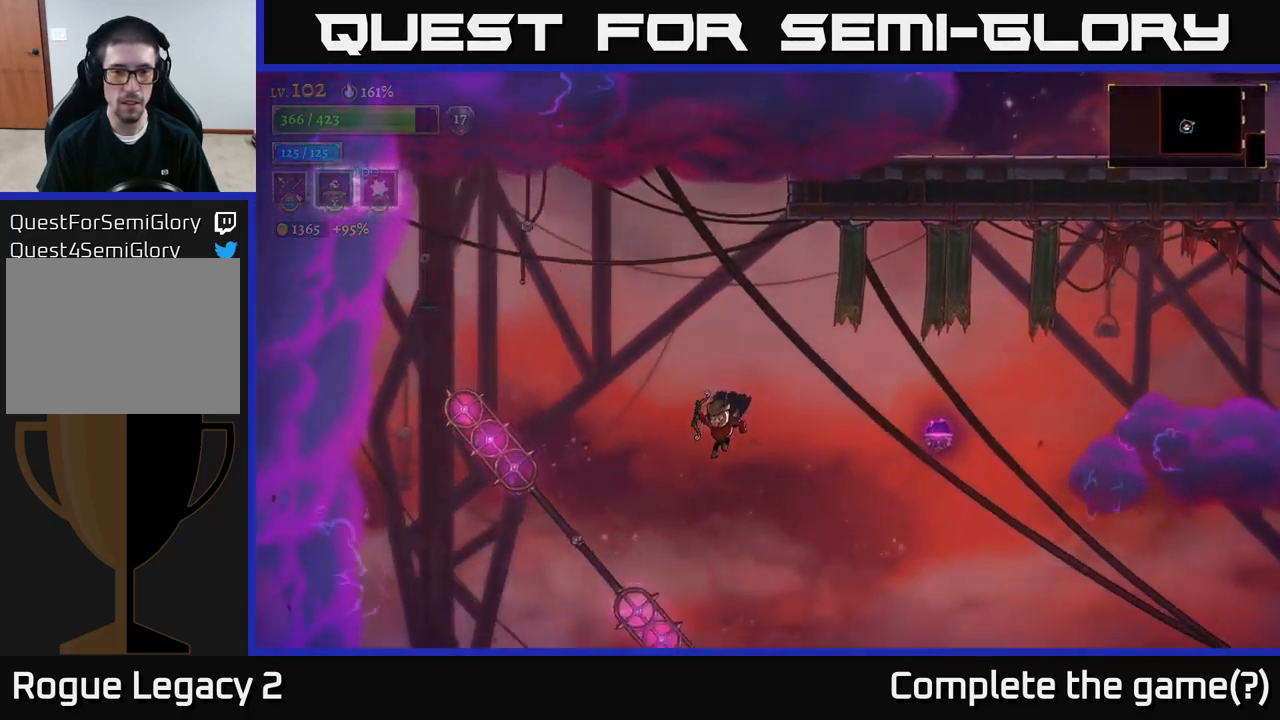
{"buttons": [], "left_stick": "left", "right_stick": "center", "events": []}
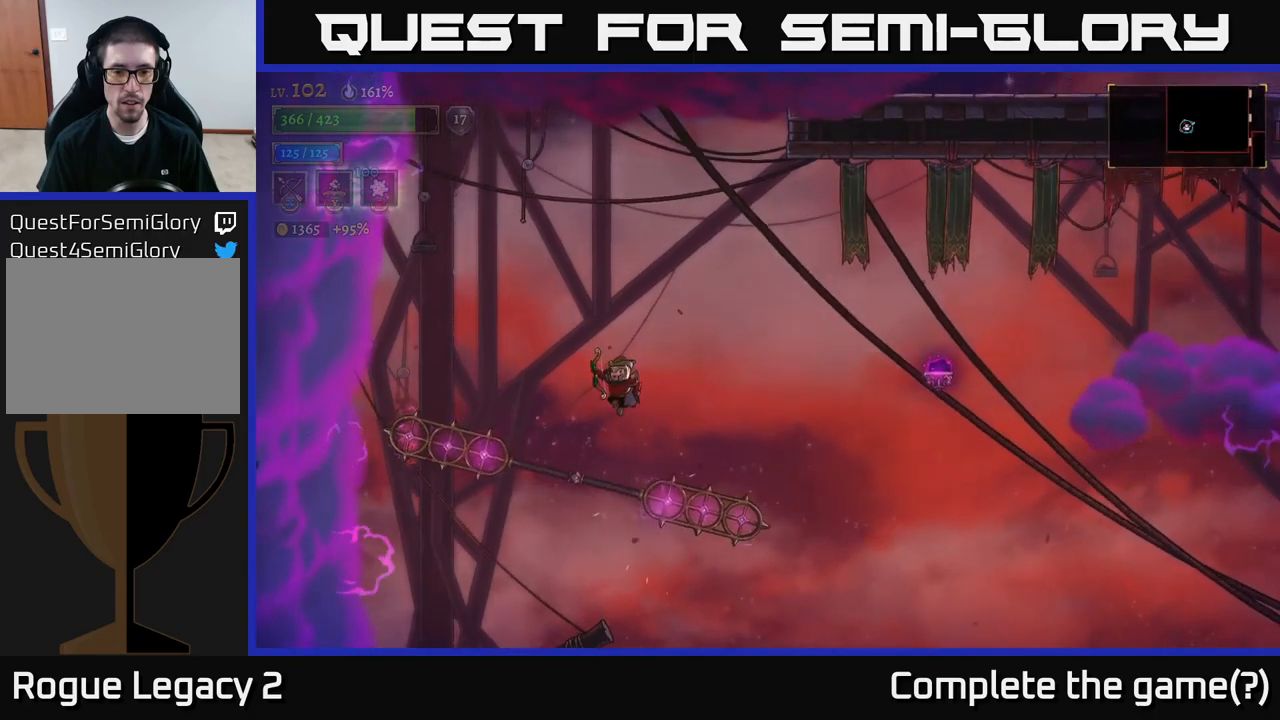
{"buttons": [], "left_stick": "center", "right_stick": "center", "events": [[17, "left_stick", "right"], [250, "left_stick", "center"]]}
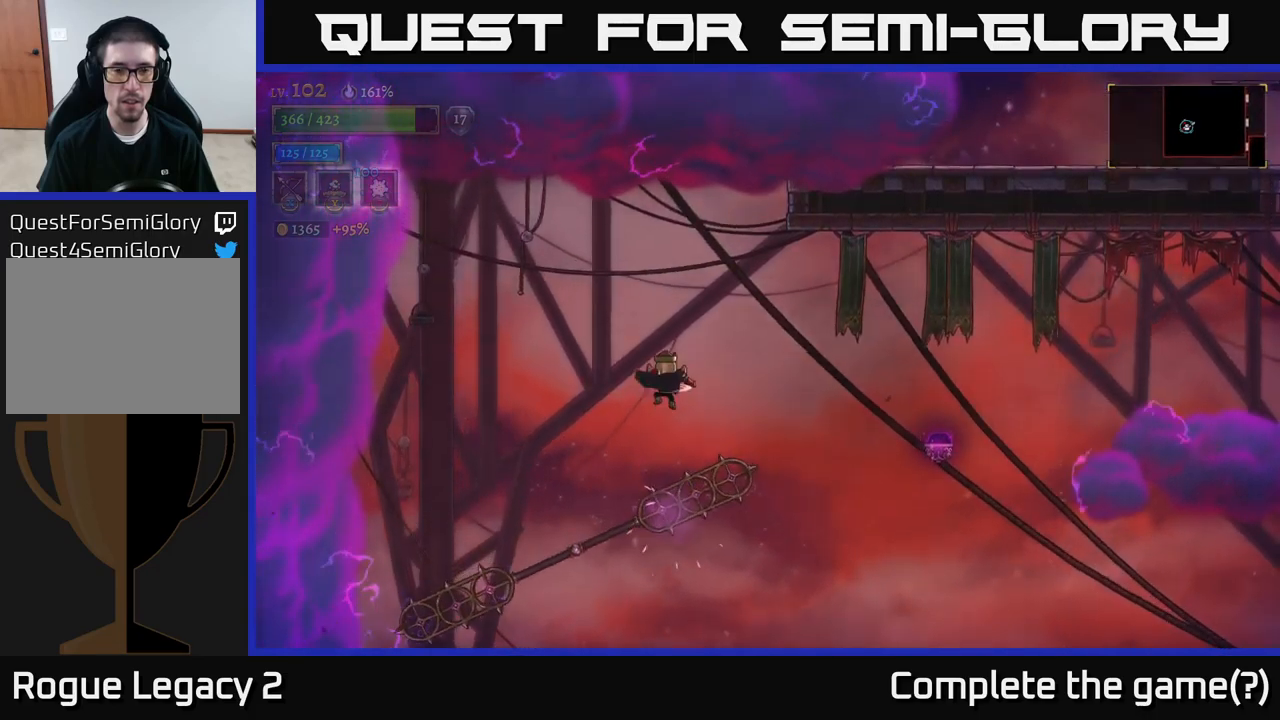
{"buttons": [], "left_stick": "right", "right_stick": "center", "events": [[384, "left_stick", "right"]]}
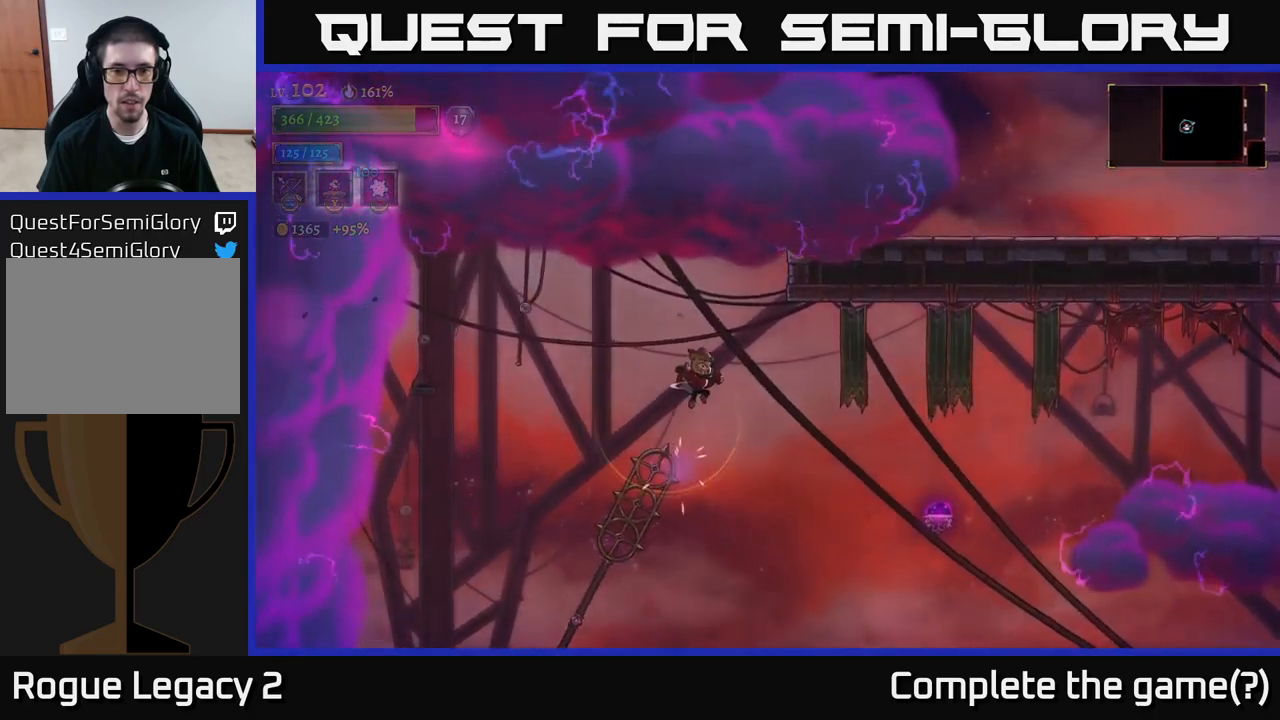
{"buttons": [], "left_stick": "right", "right_stick": "center", "events": []}
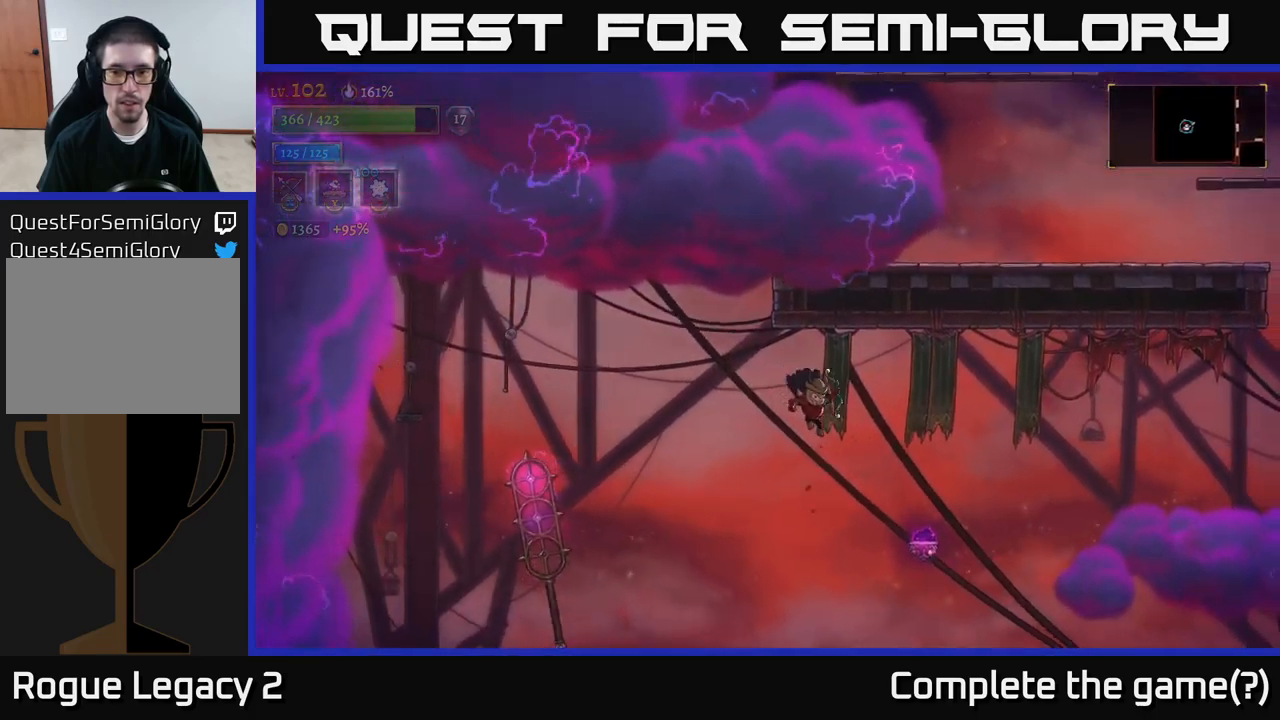
{"buttons": ["R2"], "left_stick": "right", "right_stick": "center", "events": [[100, "left_stick", "center"], [167, "left_stick", "right"], [367, "R2", "down"]]}
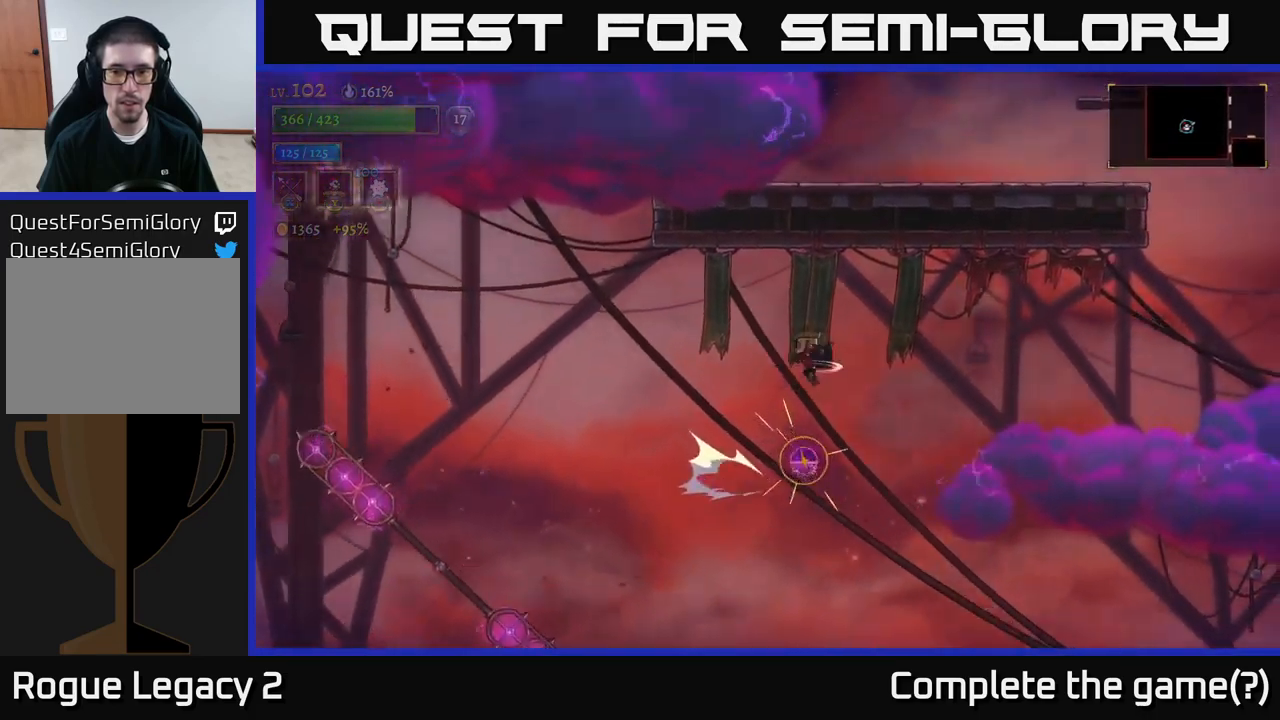
{"buttons": [], "left_stick": "right", "right_stick": "center", "events": [[200, "R2", "up"]]}
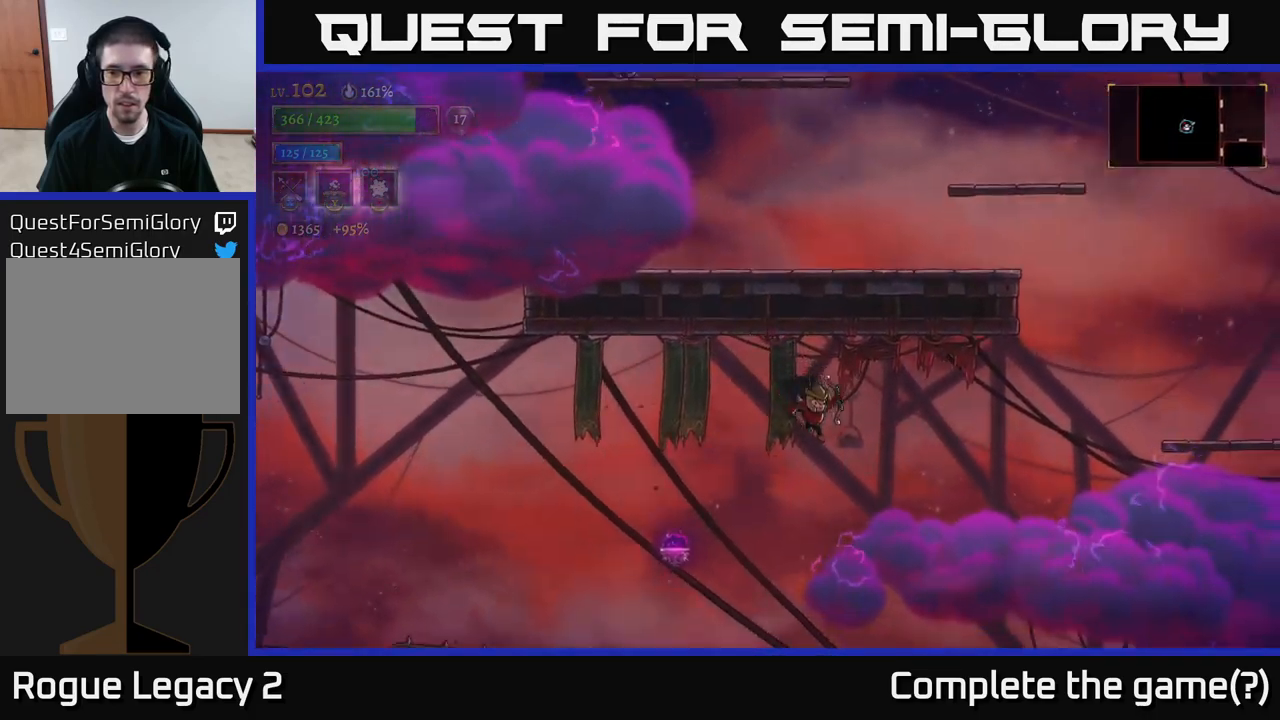
{"buttons": ["R2"], "left_stick": "right", "right_stick": "center", "events": [[84, "R2", "down"]]}
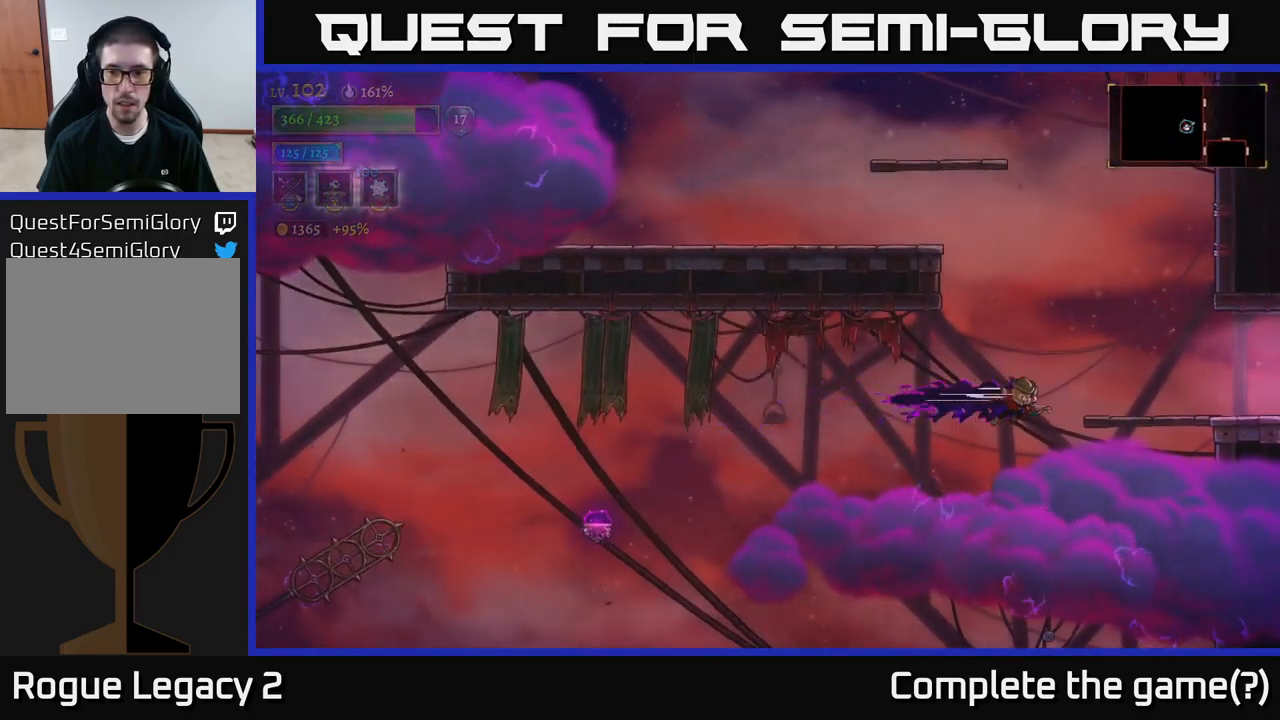
{"buttons": ["A"], "left_stick": "up-right", "right_stick": "center", "events": [[34, "A", "down"], [134, "R2", "up"], [334, "A", "up"], [417, "R2", "down"], [417, "left_stick", "up-right"], [434, "A", "down"], [467, "R2", "up"]]}
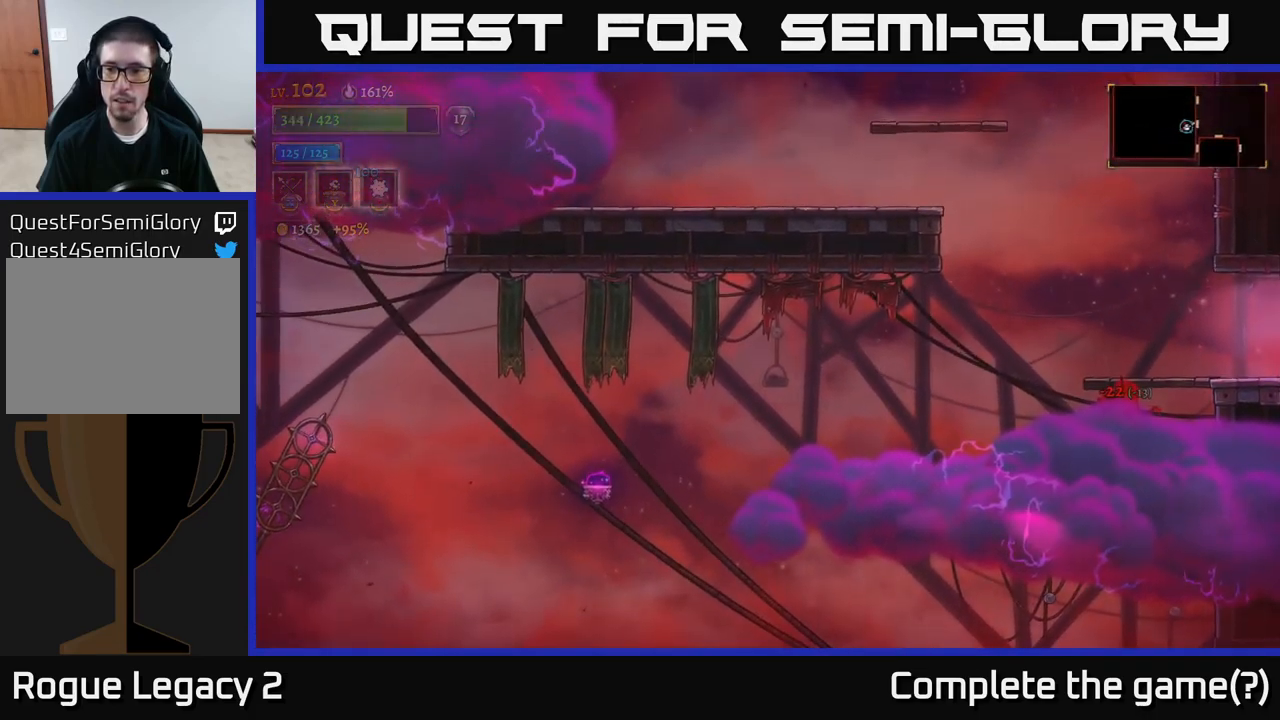
{"buttons": [], "left_stick": "center", "right_stick": "center", "events": [[100, "A", "up"], [167, "A", "down"], [200, "left_stick", "center"], [300, "A", "up"]]}
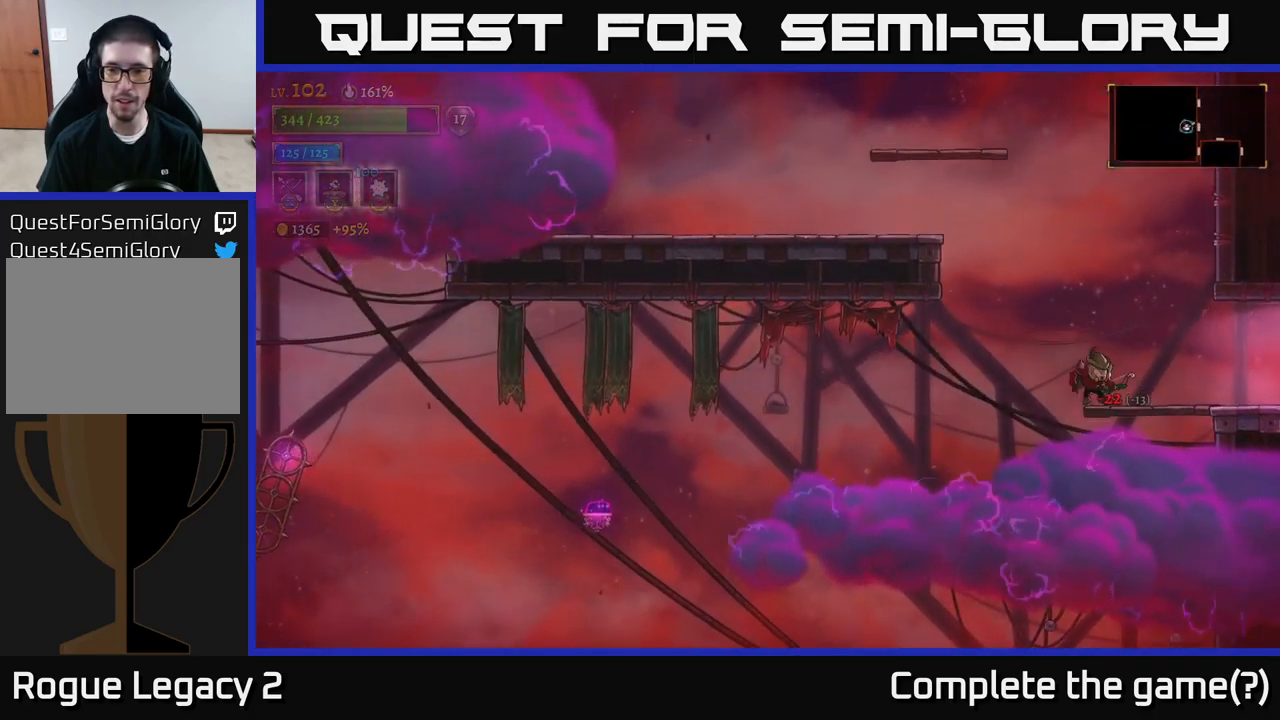
{"buttons": [], "left_stick": "right", "right_stick": "center", "events": [[417, "left_stick", "right"]]}
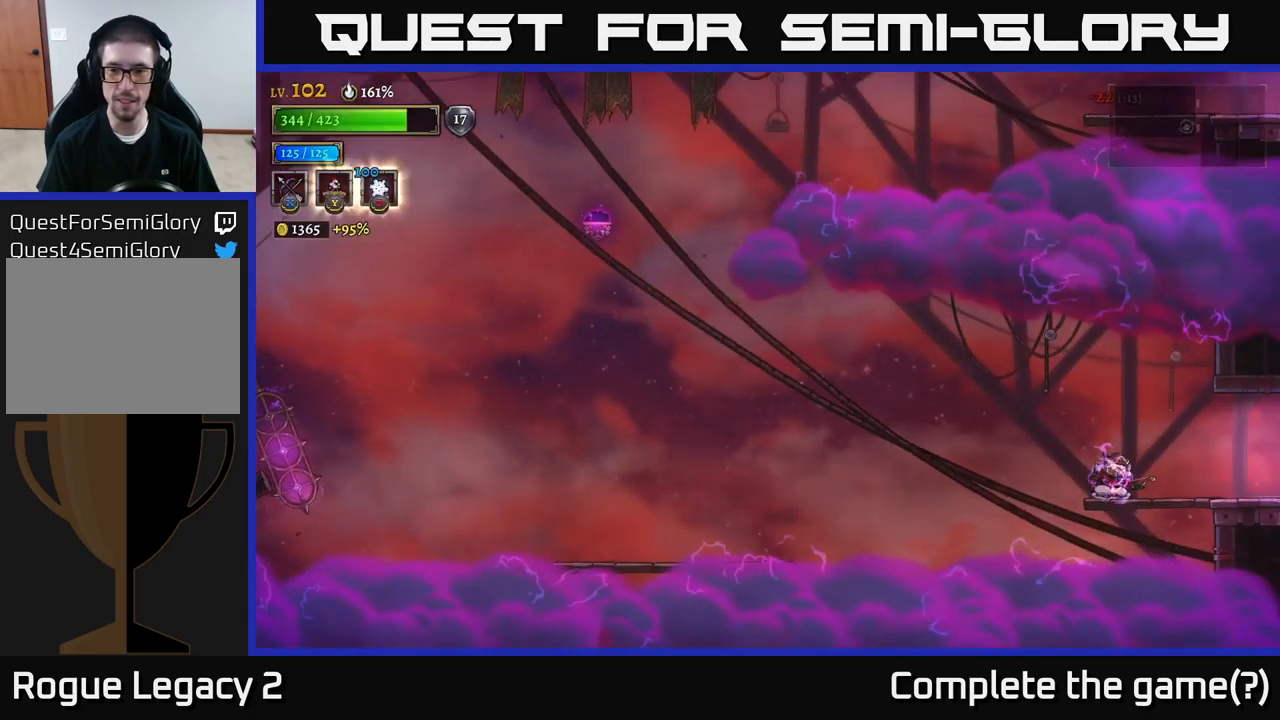
{"buttons": [], "left_stick": "left", "right_stick": "center", "events": [[67, "left_stick", "center"], [350, "left_stick", "left"]]}
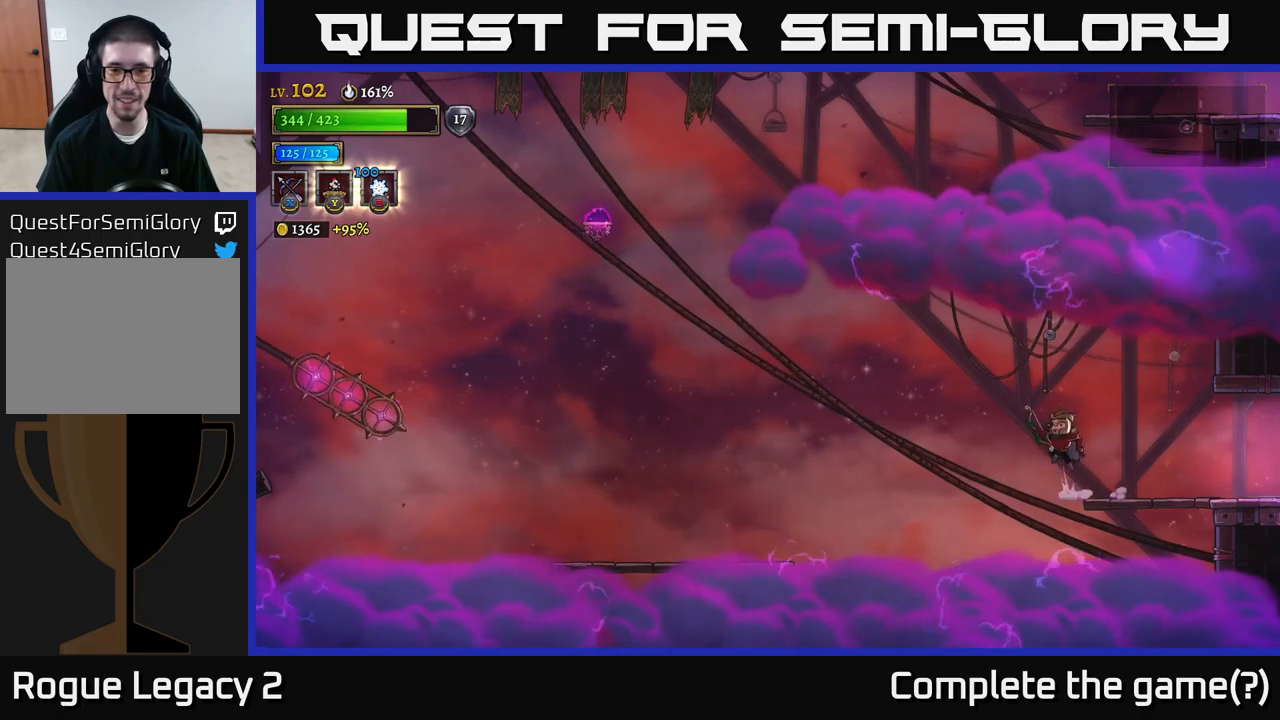
{"buttons": ["L2"], "left_stick": "left", "right_stick": "center", "events": [[16, "A", "down"], [200, "A", "up"], [283, "L2", "down"]]}
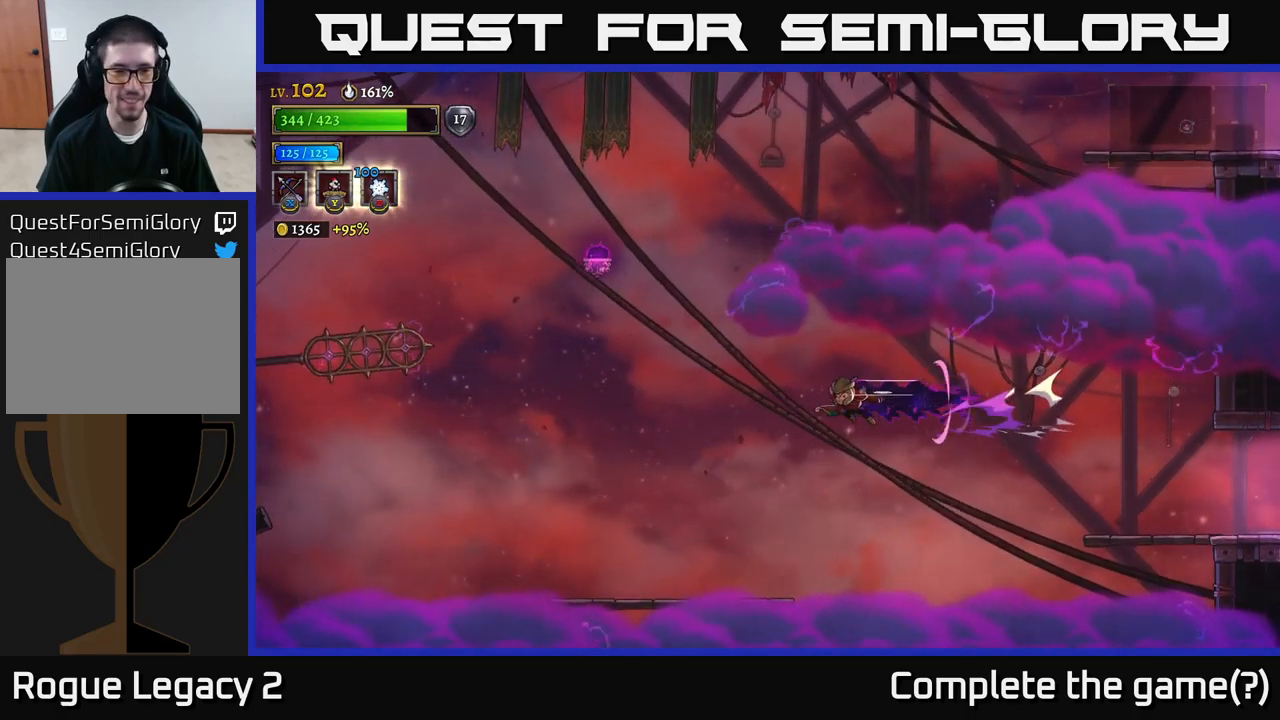
{"buttons": [], "left_stick": "left", "right_stick": "center", "events": [[50, "L2", "up"]]}